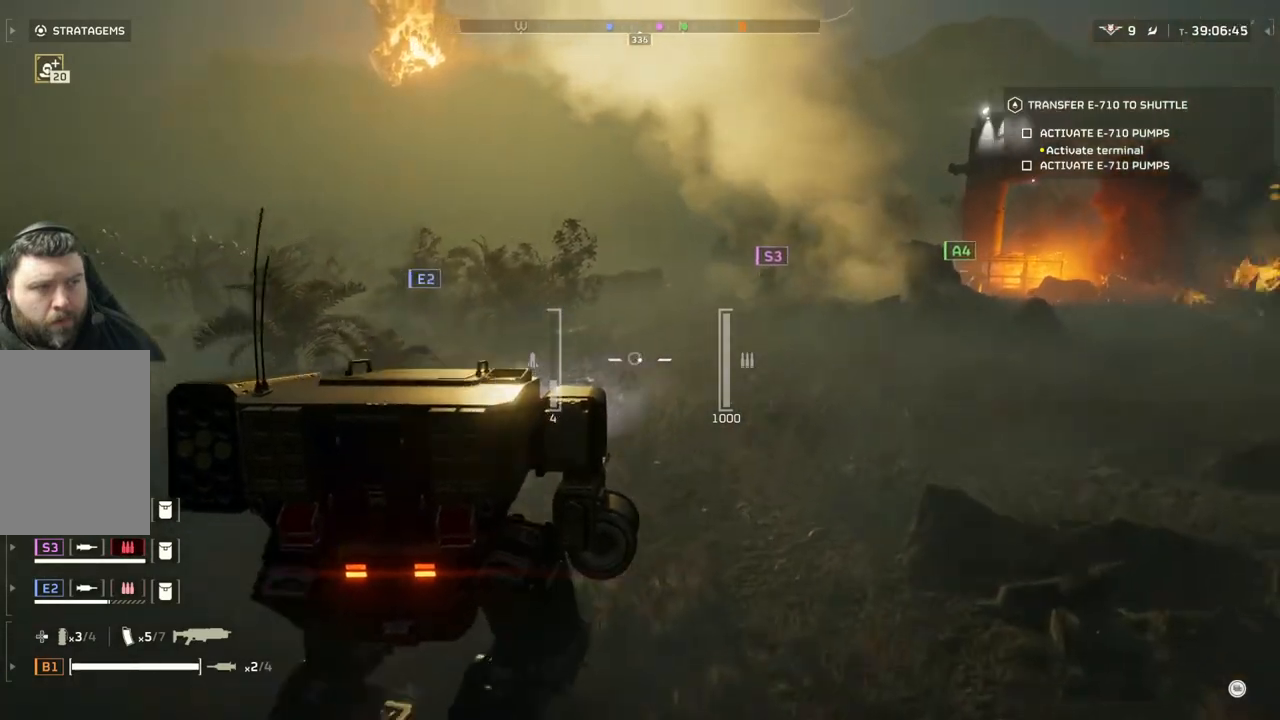
Gameplay with a controller (PlayStation layout); each line is a JSON object with the inputs held at the frame after it. "events" lists button and stick changes between this image and that frame as [ms after this image, input, new state], when the widget could be followed in between. Not read: right_stick.
{"buttons": [], "left_stick": "up", "events": [[83, "left_stick", "up"]]}
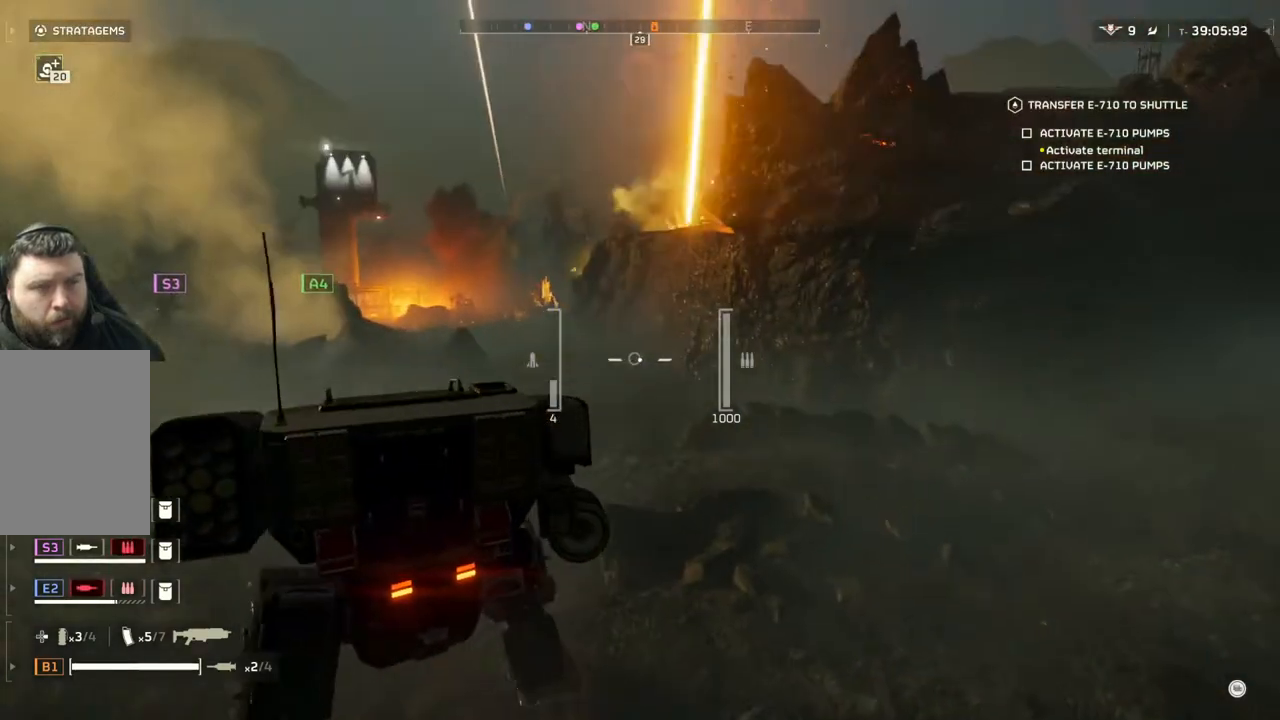
{"buttons": [], "left_stick": "up", "events": []}
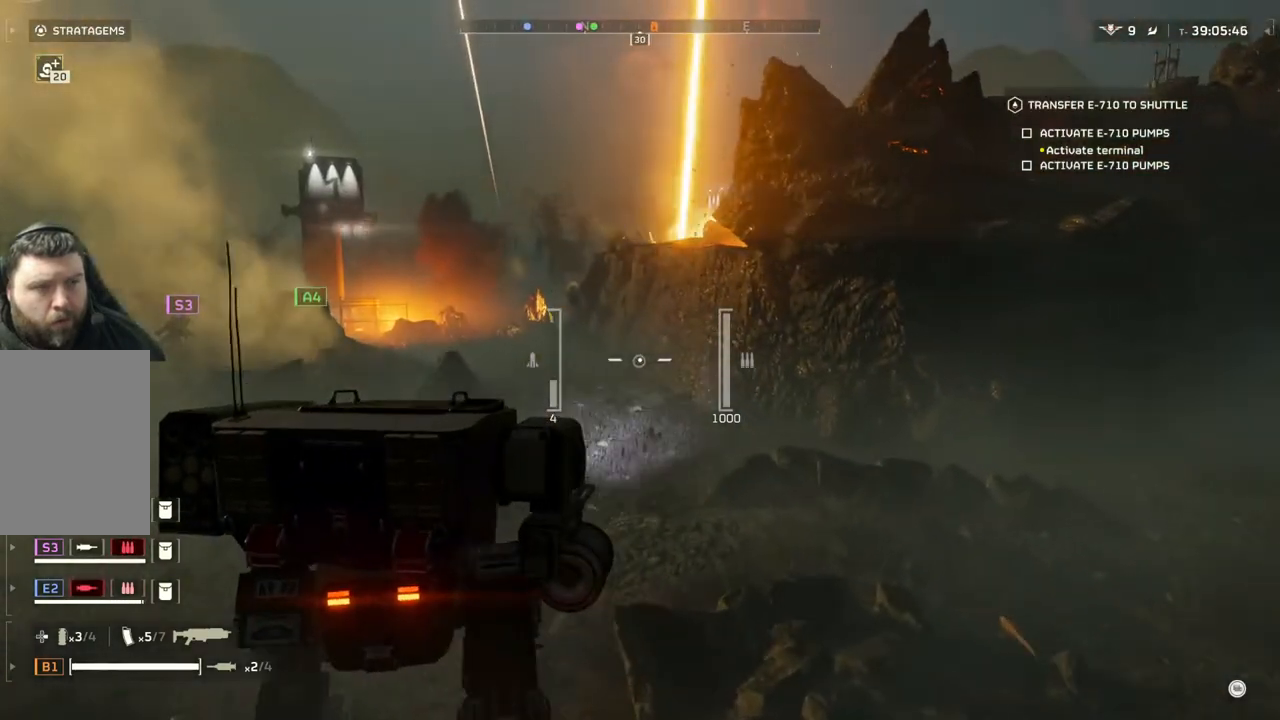
{"buttons": [], "left_stick": "up", "events": []}
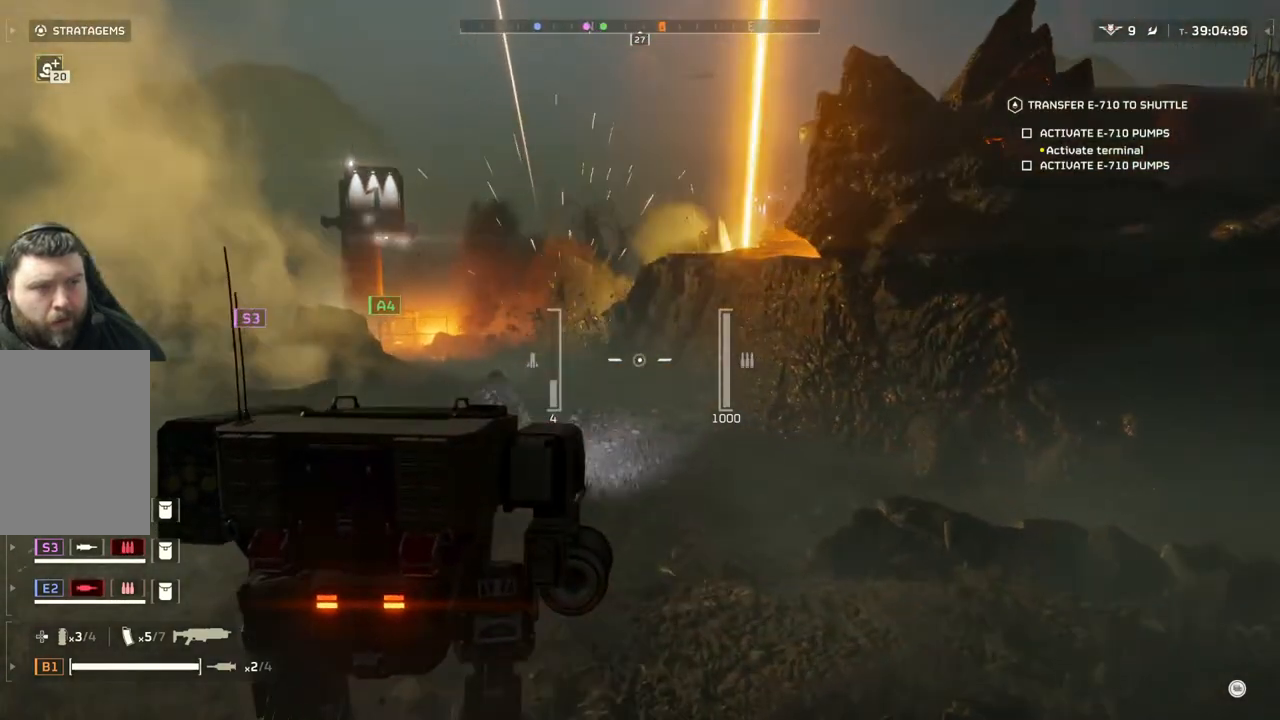
{"buttons": [], "left_stick": "up", "events": []}
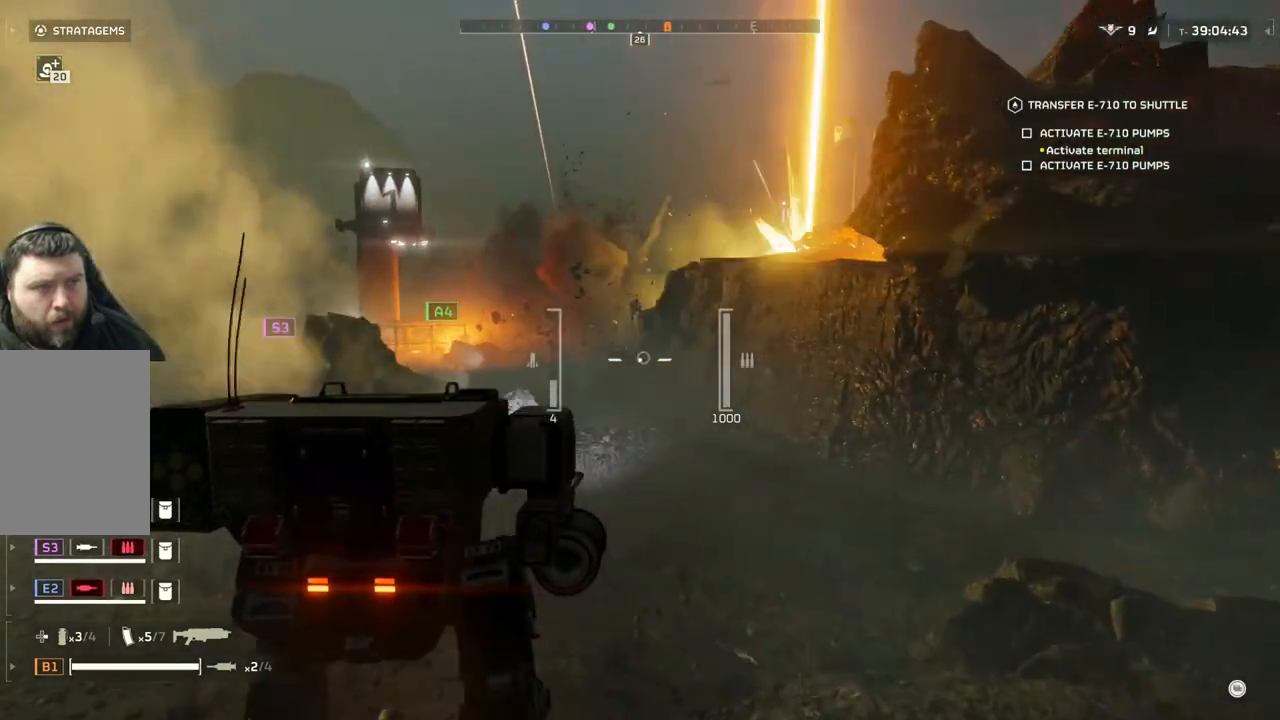
{"buttons": [], "left_stick": "up", "events": []}
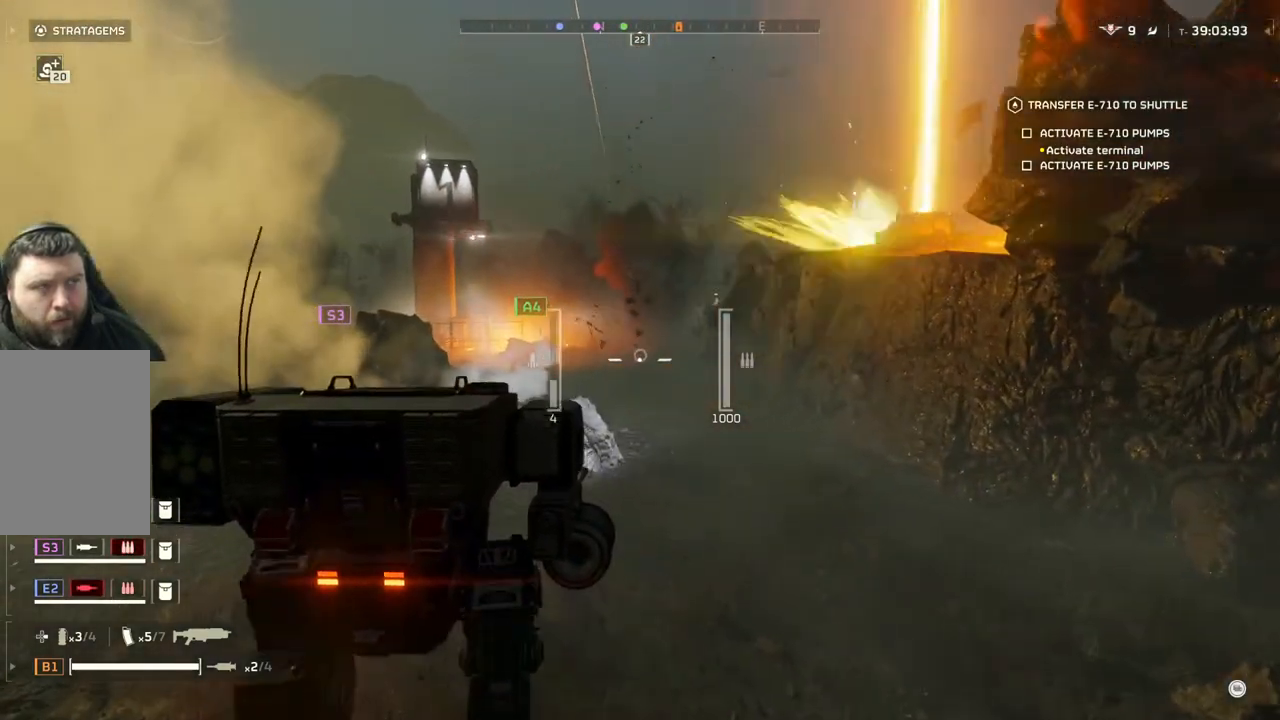
{"buttons": [], "left_stick": "up", "events": []}
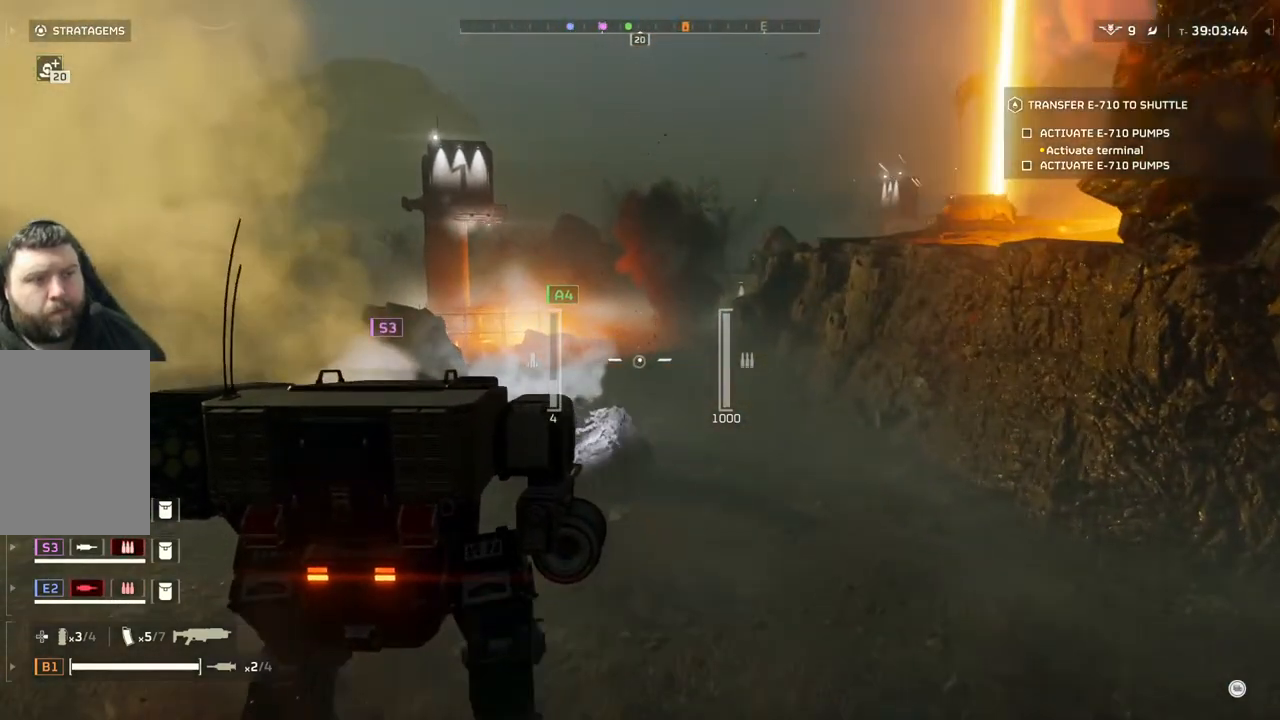
{"buttons": [], "left_stick": "up", "events": []}
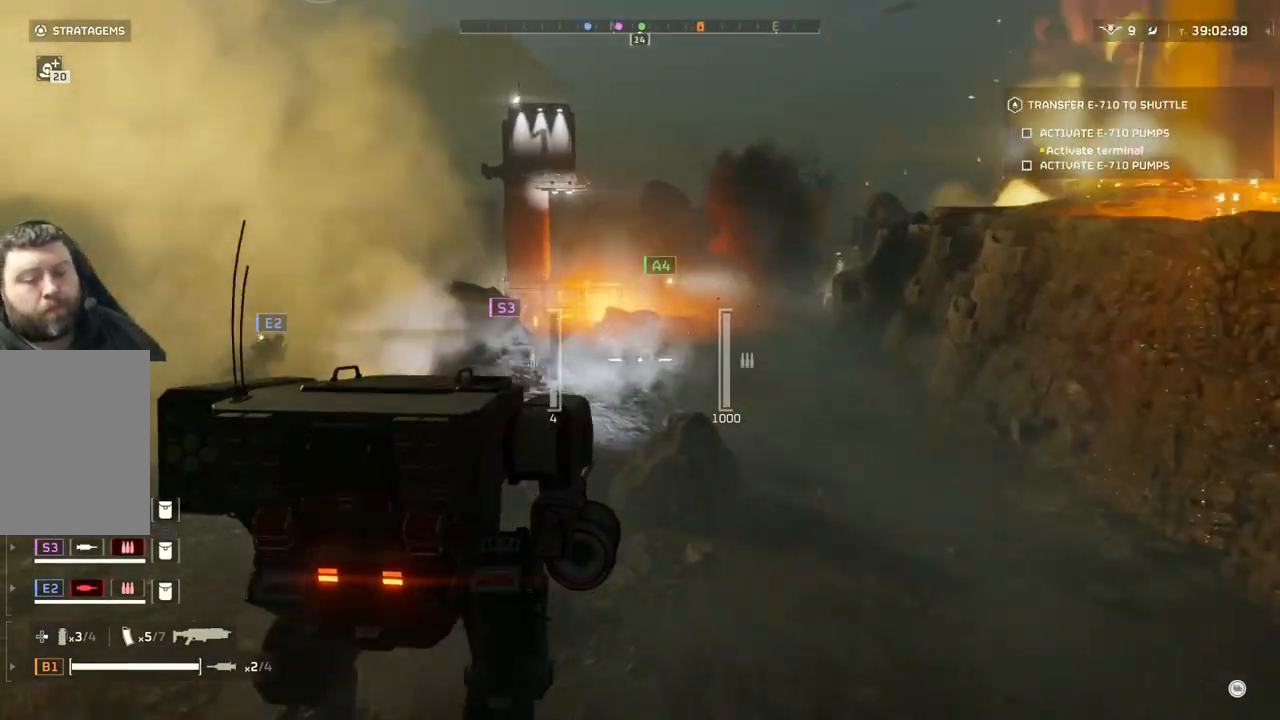
{"buttons": [], "left_stick": "up", "events": []}
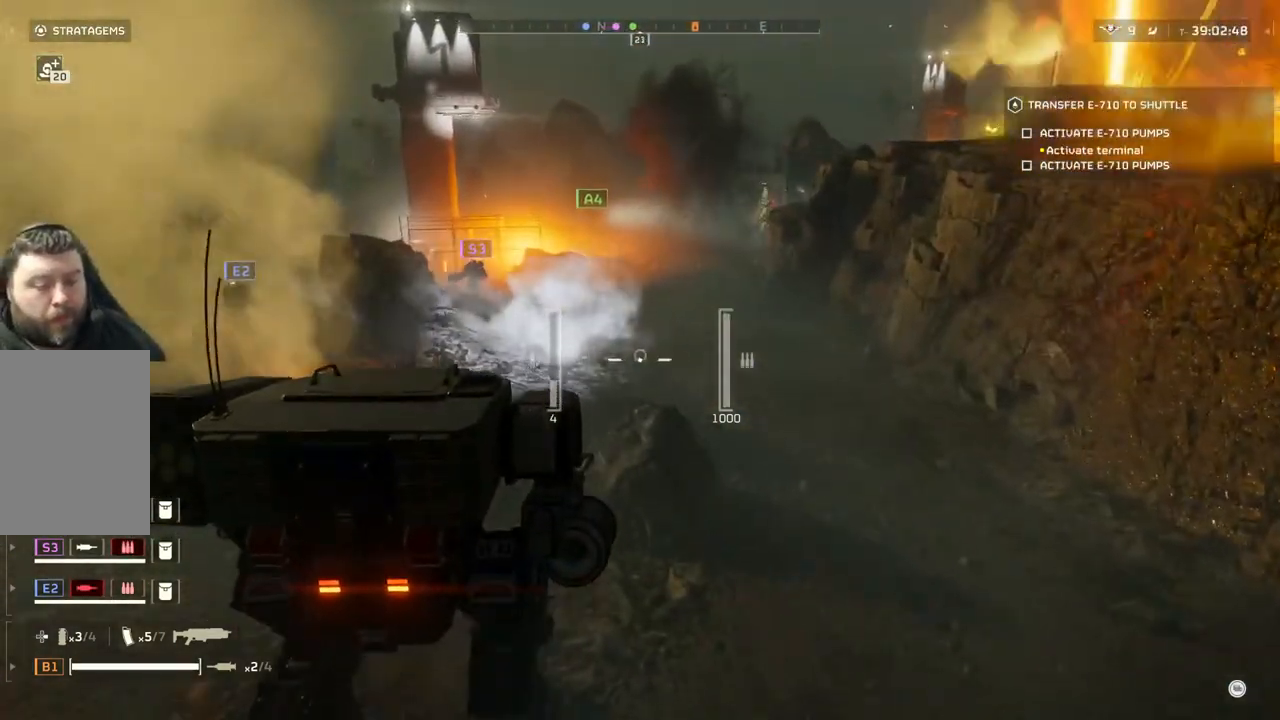
{"buttons": [], "left_stick": "up", "events": []}
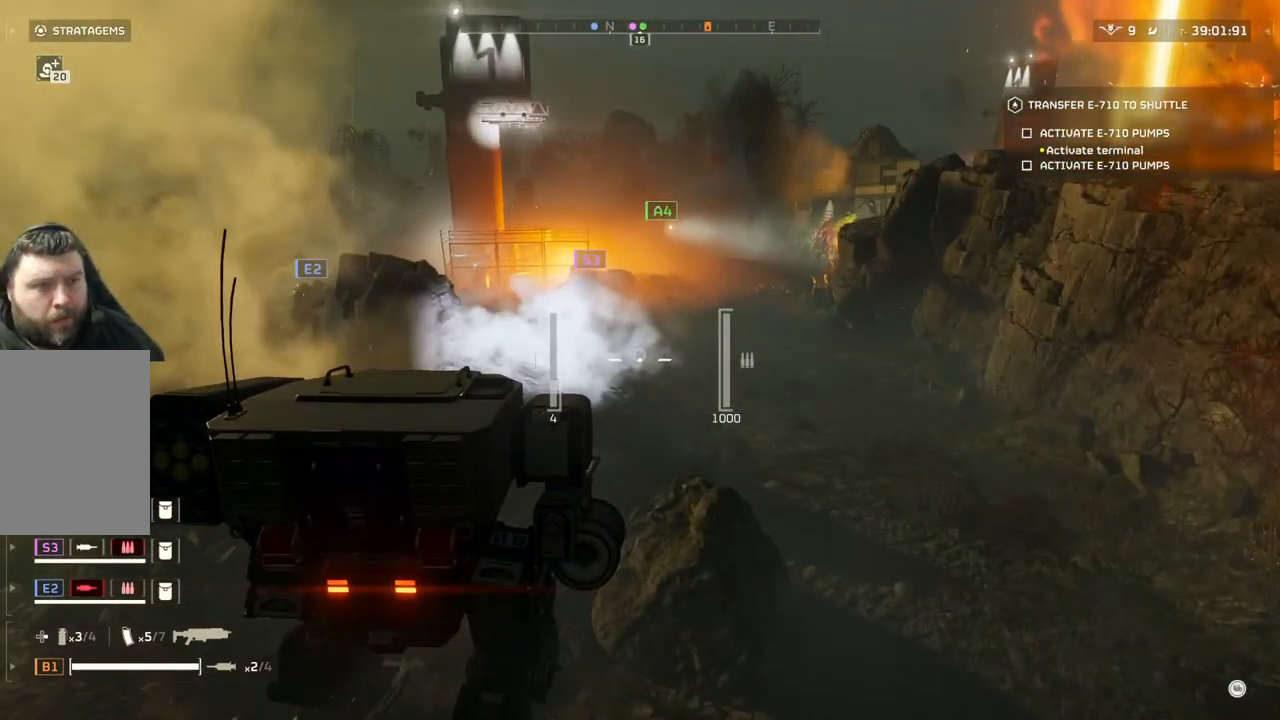
{"buttons": [], "left_stick": "up", "events": []}
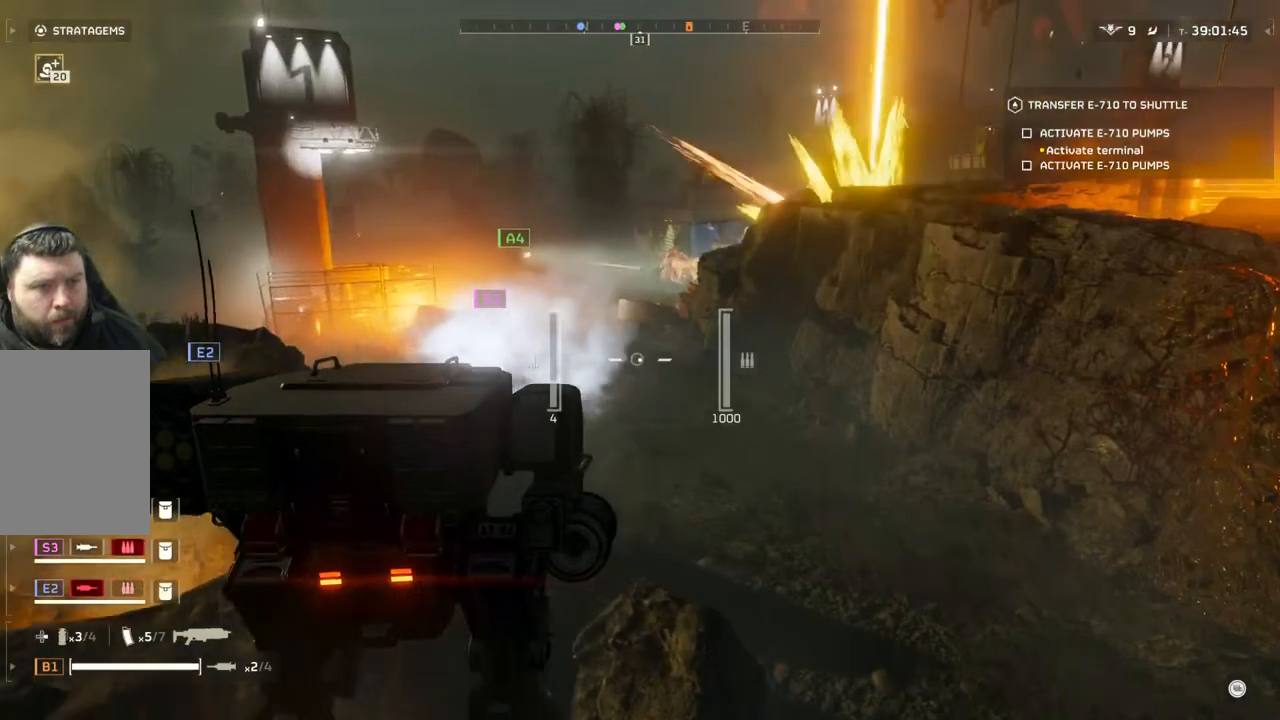
{"buttons": [], "left_stick": "up", "events": []}
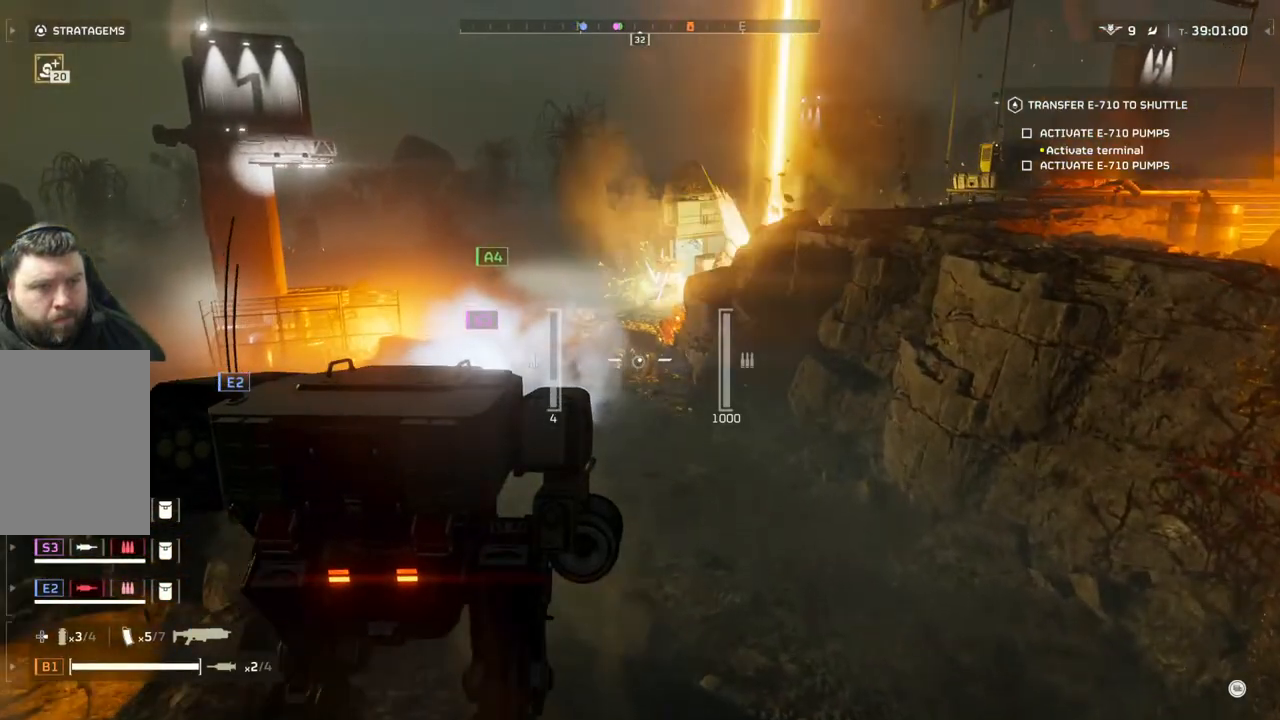
{"buttons": [], "left_stick": "up", "events": []}
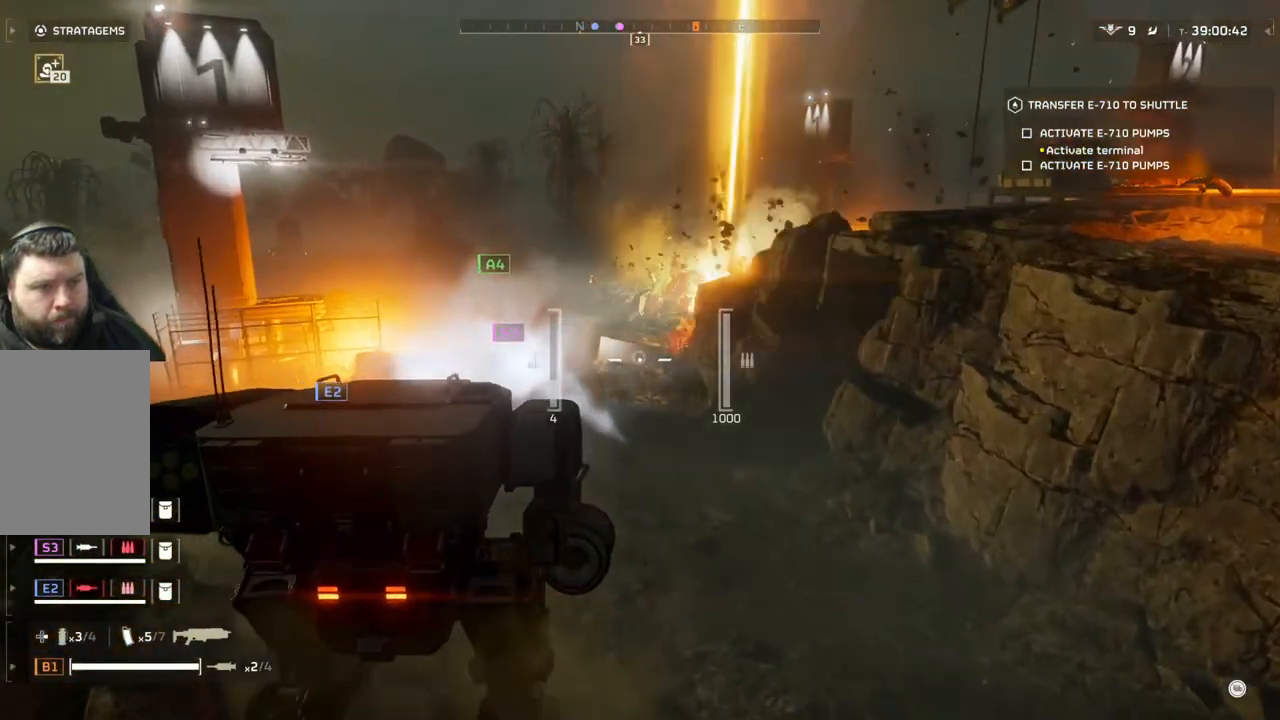
{"buttons": [], "left_stick": "up-right", "events": [[250, "left_stick", "up-right"]]}
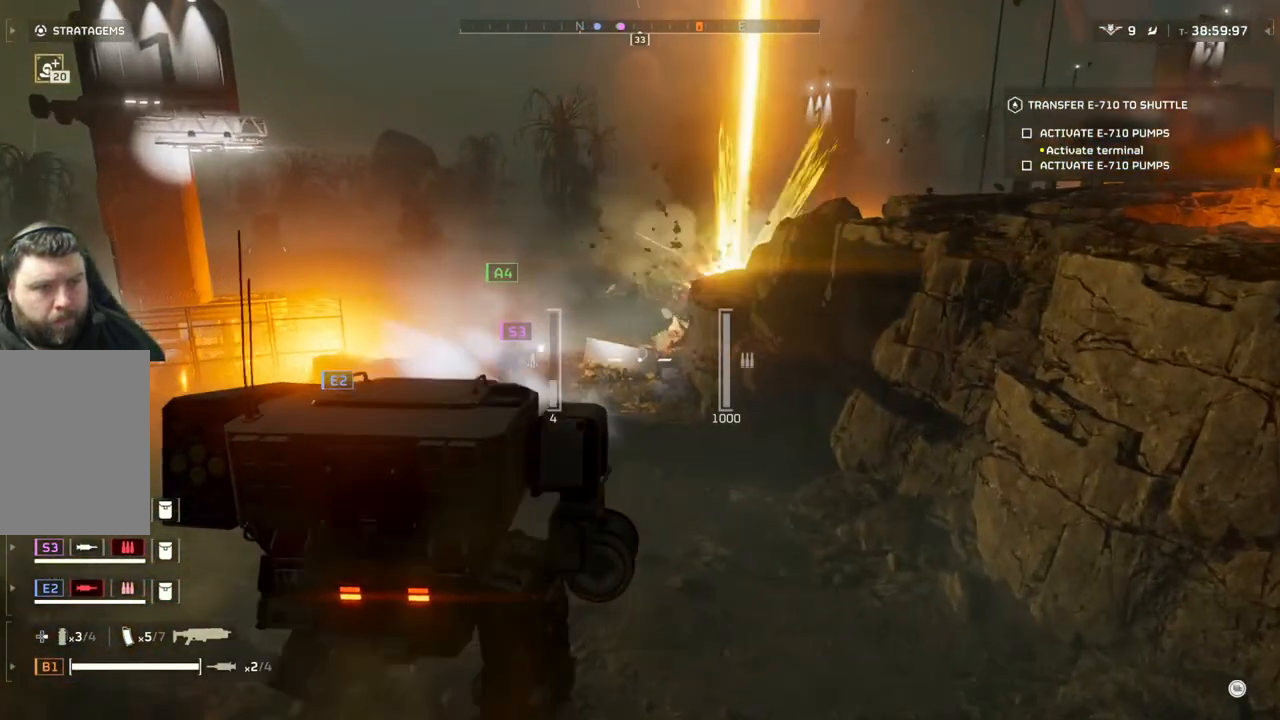
{"buttons": [], "left_stick": "center", "events": [[417, "left_stick", "center"]]}
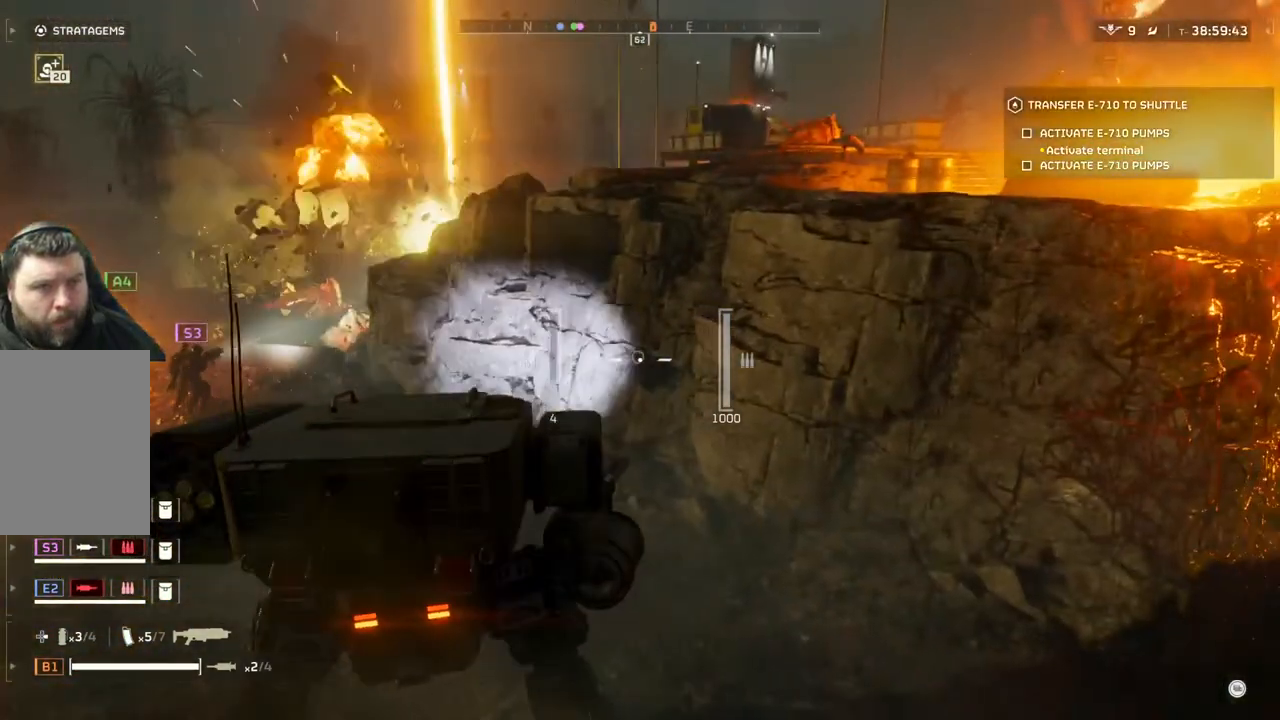
{"buttons": [], "left_stick": "left", "events": [[217, "left_stick", "left"]]}
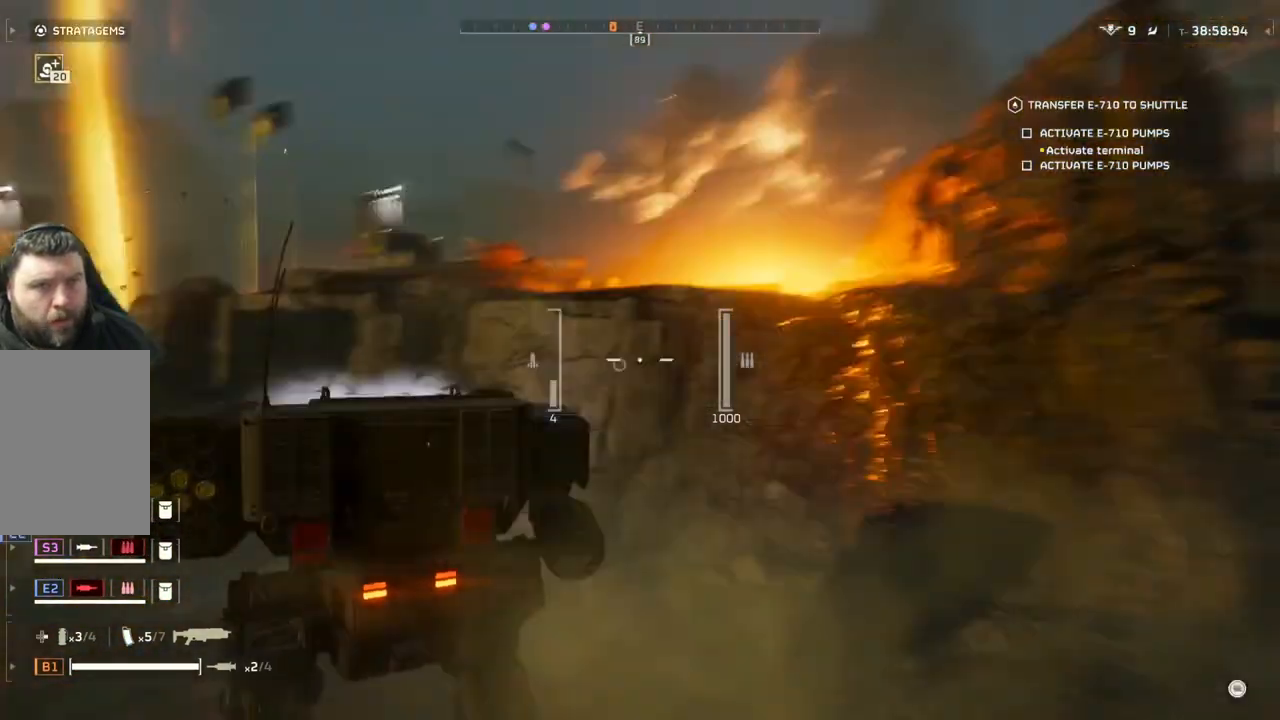
{"buttons": [], "left_stick": "down-left", "events": [[50, "left_stick", "down-left"]]}
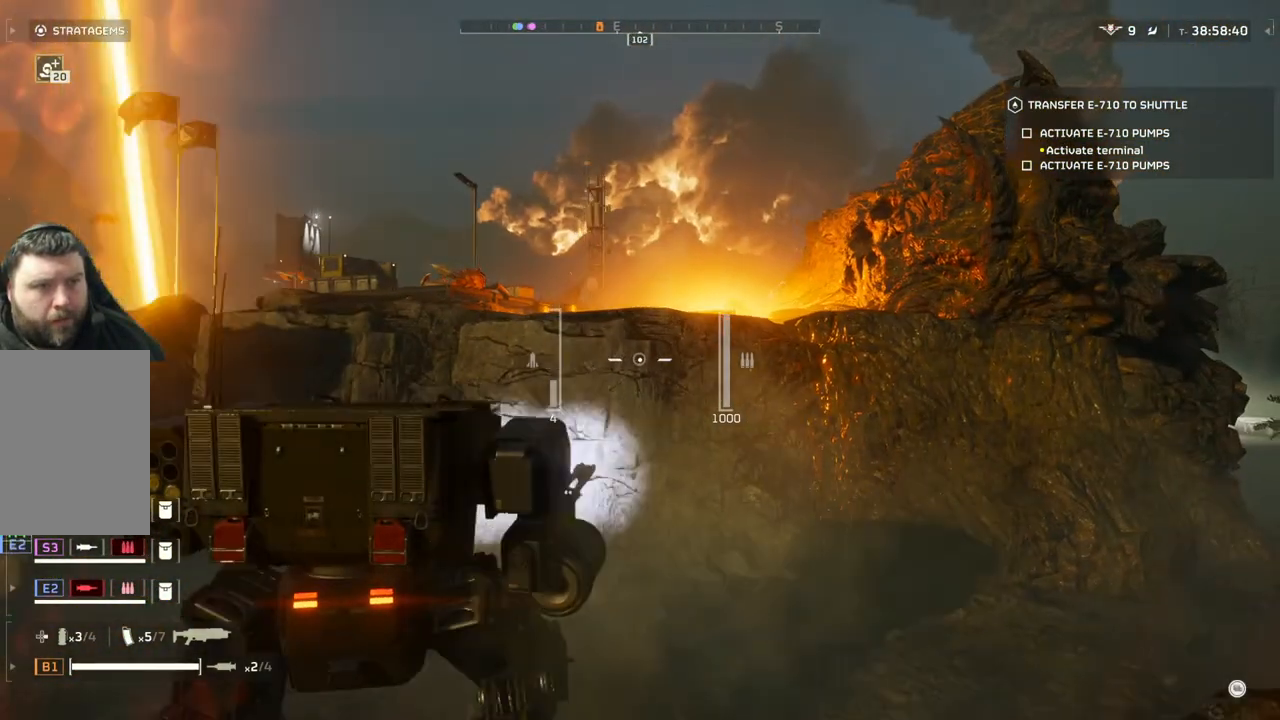
{"buttons": [], "left_stick": "left", "events": [[67, "left_stick", "left"]]}
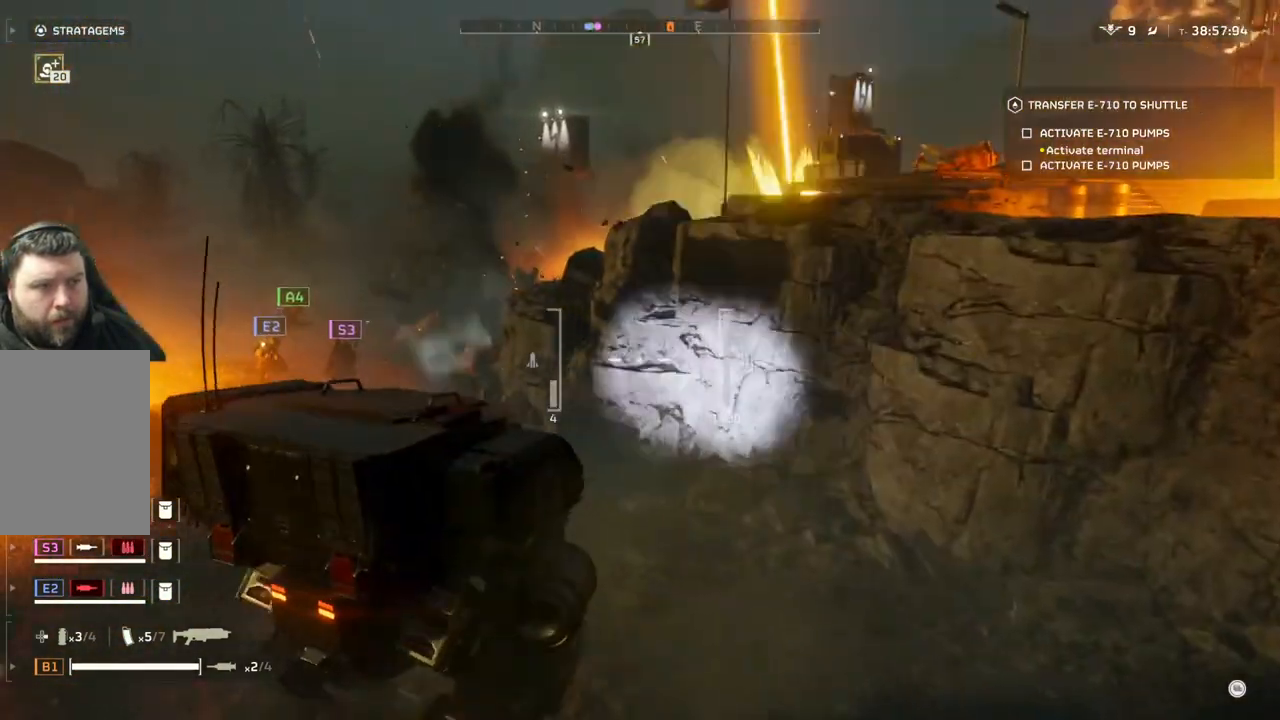
{"buttons": [], "left_stick": "left", "events": []}
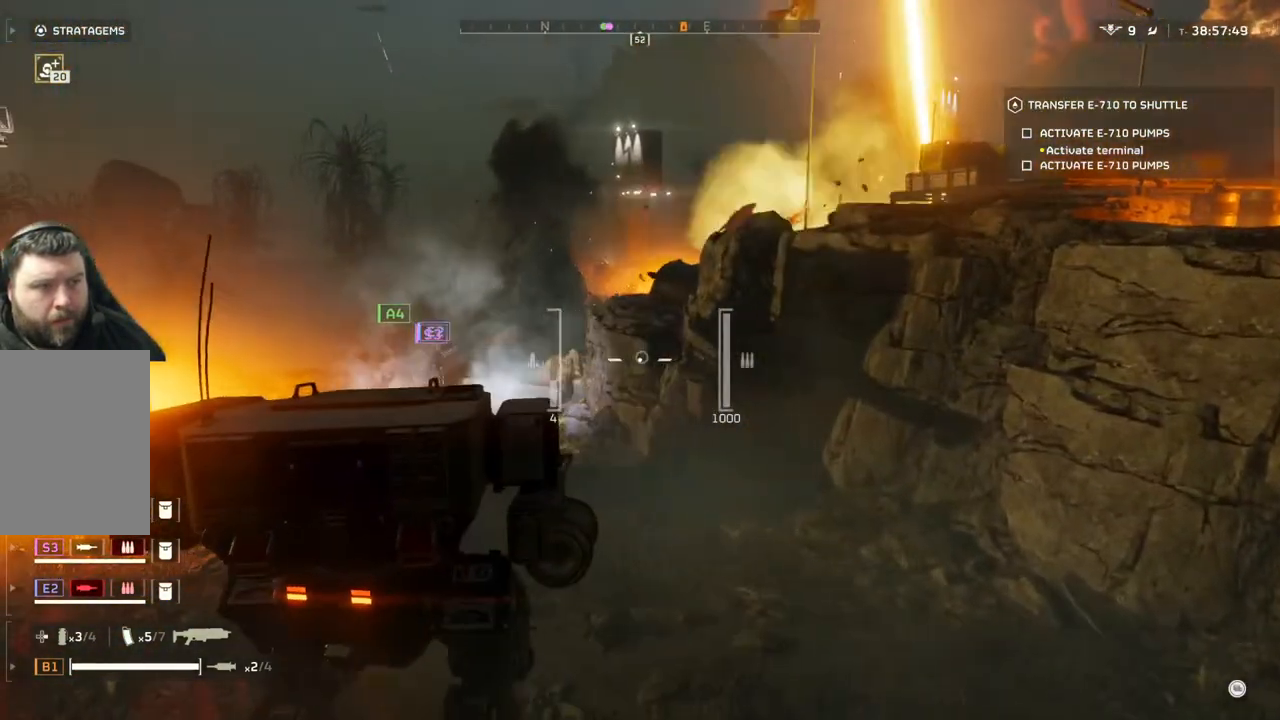
{"buttons": [], "left_stick": "up", "events": [[17, "left_stick", "up-left"], [217, "left_stick", "up"]]}
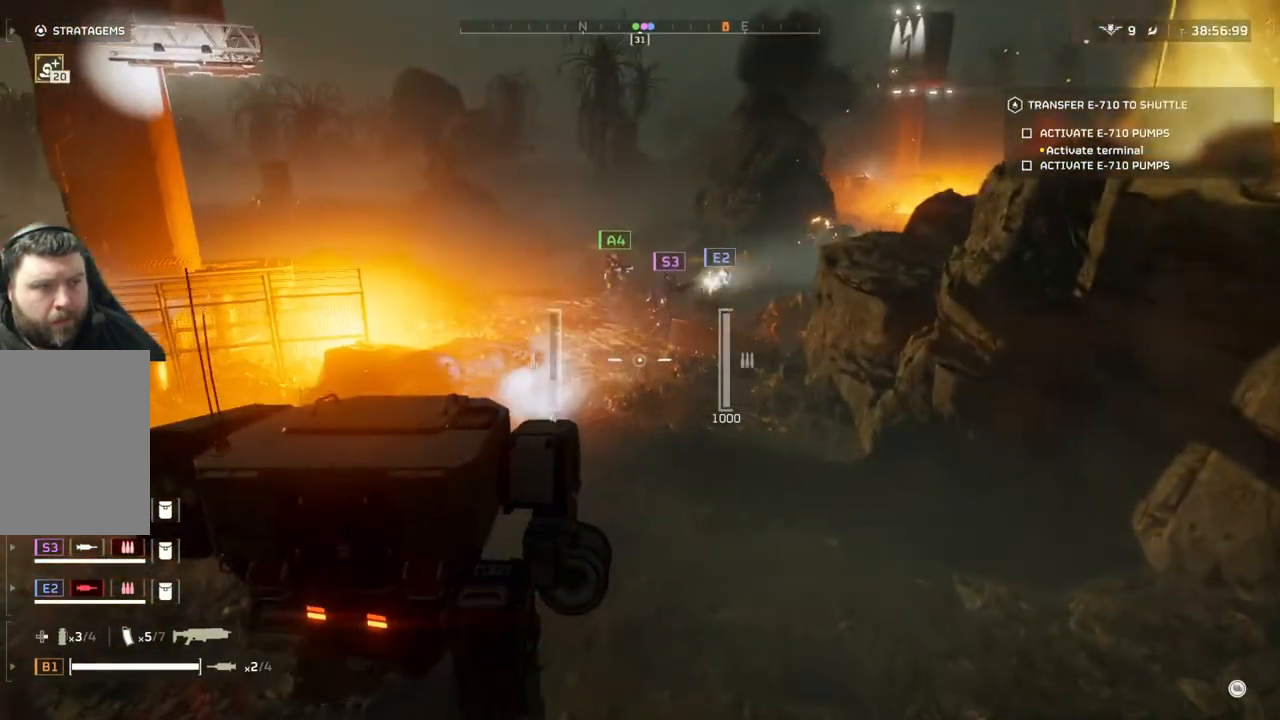
{"buttons": [], "left_stick": "up", "events": []}
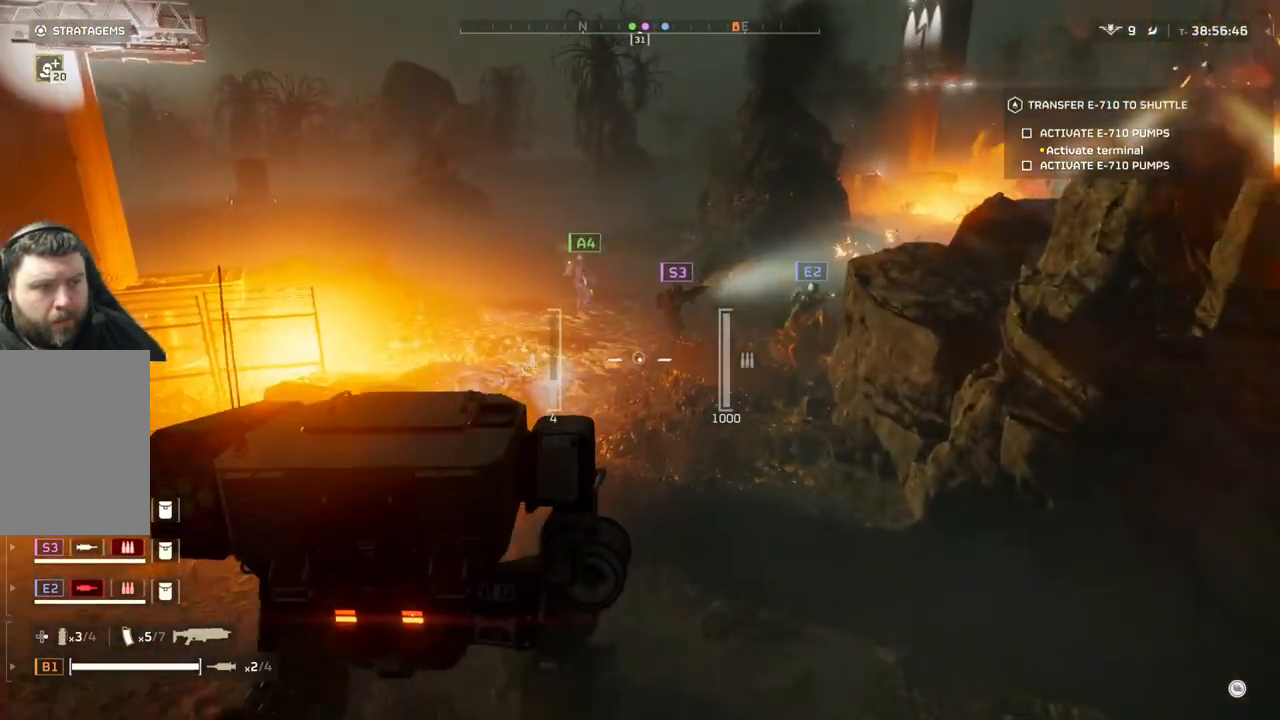
{"buttons": [], "left_stick": "up", "events": []}
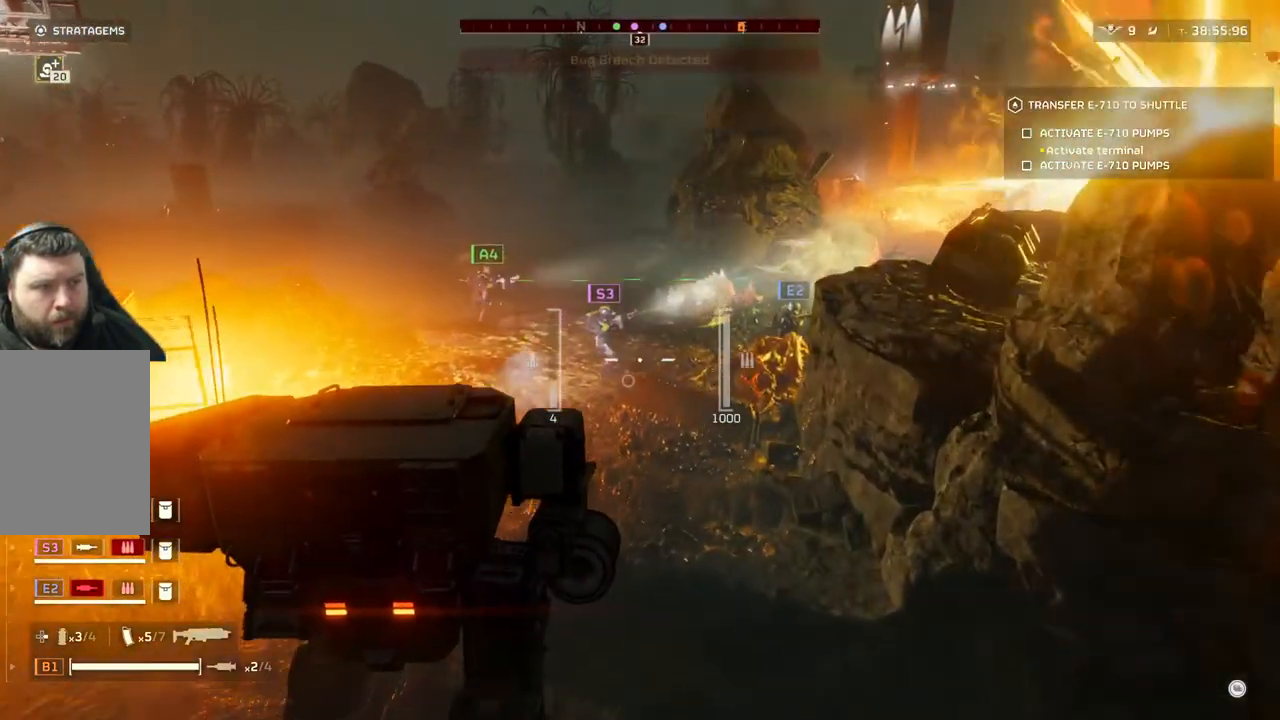
{"buttons": [], "left_stick": "left", "events": [[183, "left_stick", "up-left"], [400, "left_stick", "left"]]}
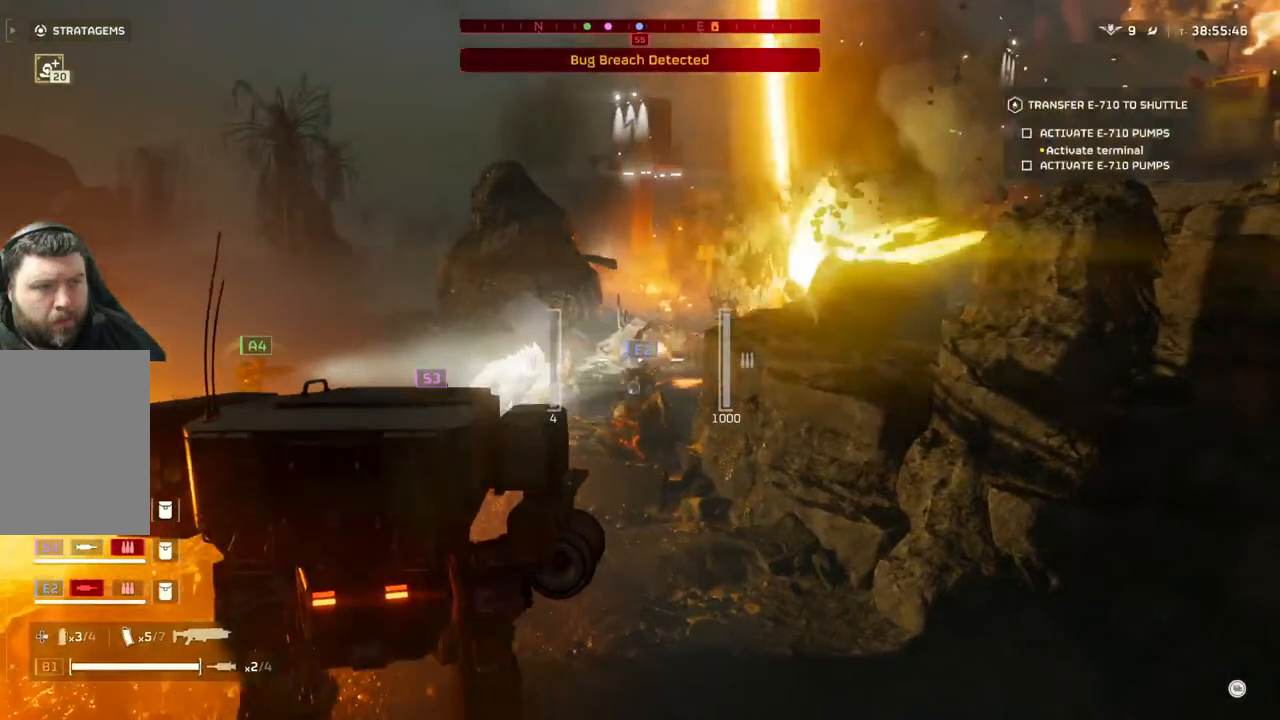
{"buttons": [], "left_stick": "left", "events": []}
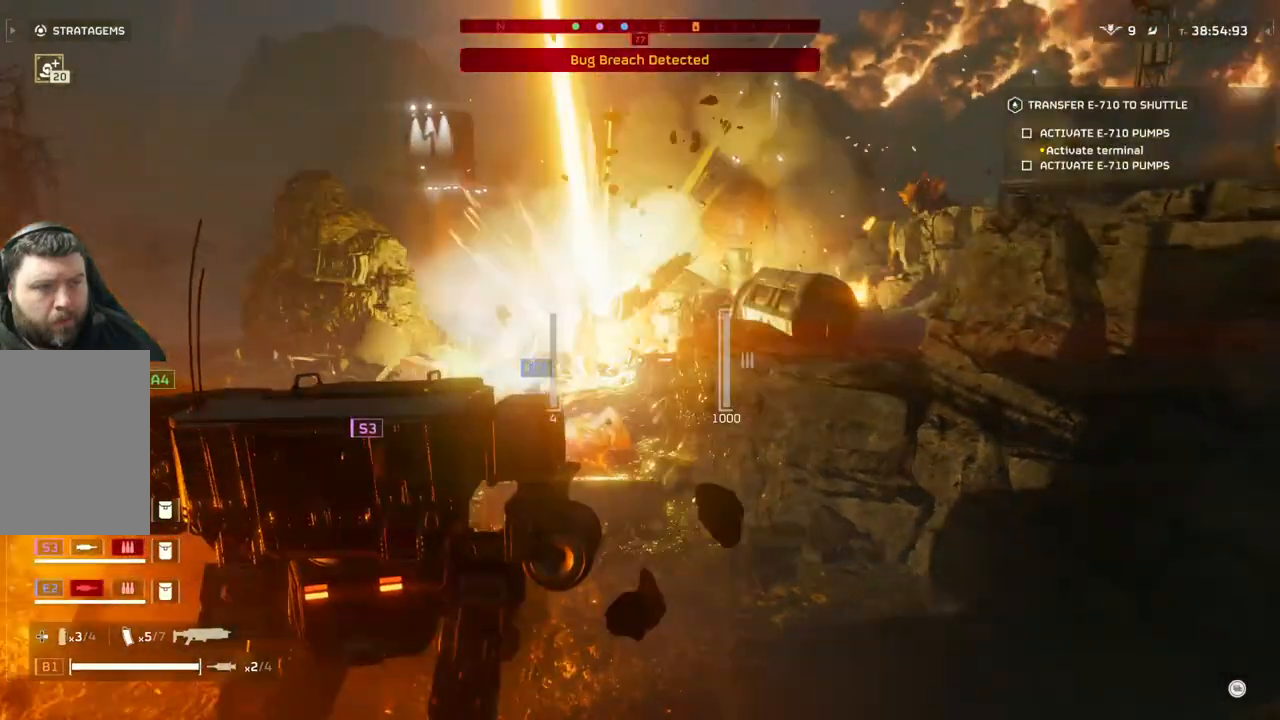
{"buttons": [], "left_stick": "right", "events": [[50, "left_stick", "down-left"], [167, "left_stick", "down"], [283, "left_stick", "right"]]}
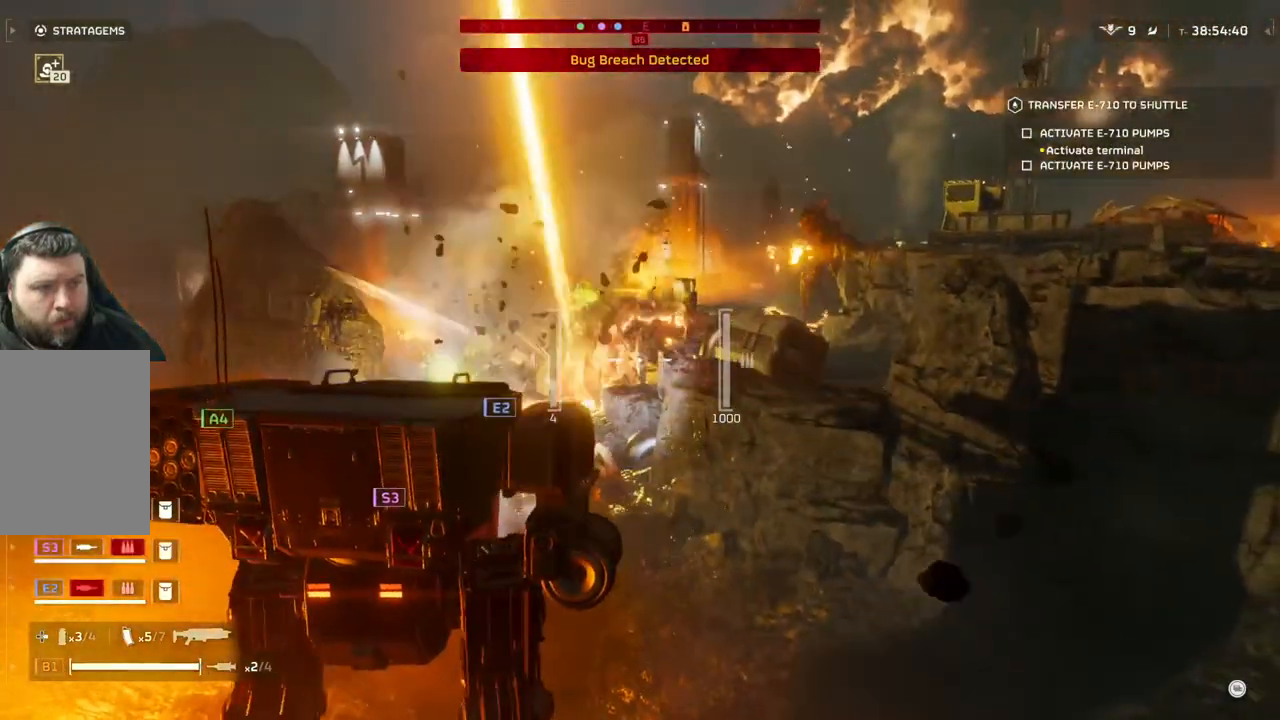
{"buttons": [], "left_stick": "center", "events": [[133, "left_stick", "center"], [400, "left_stick", "left"], [483, "left_stick", "center"]]}
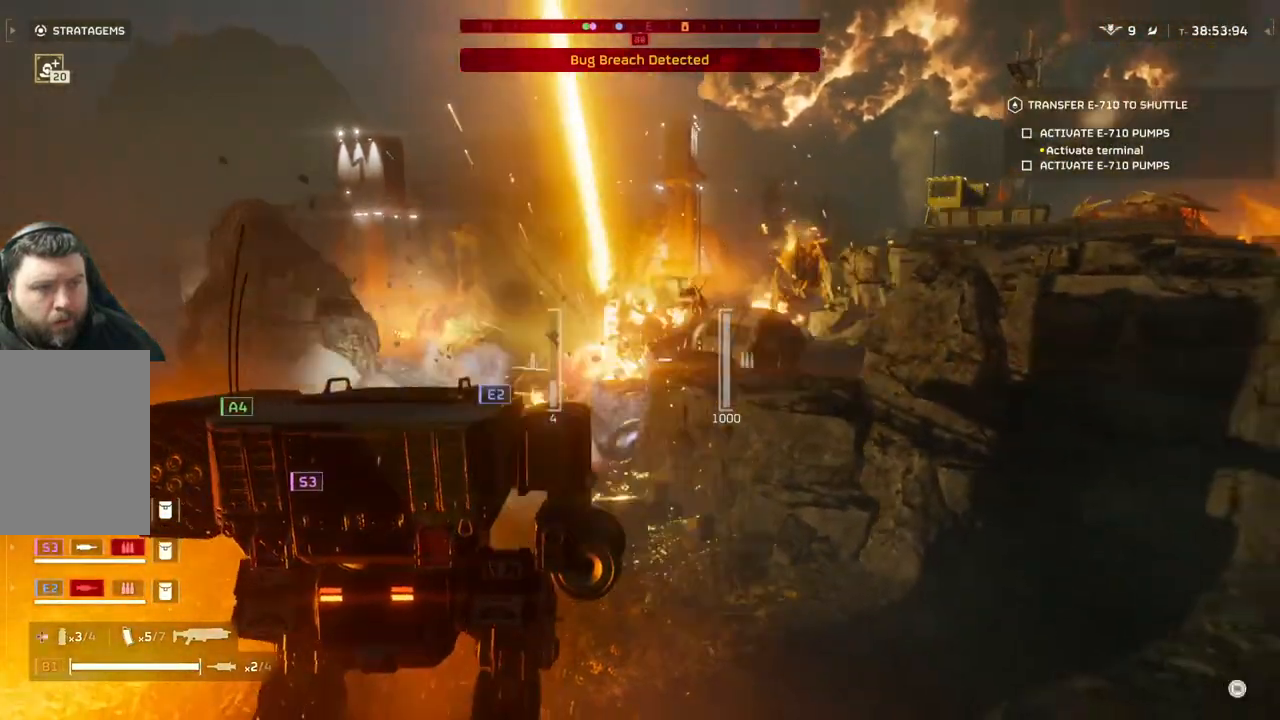
{"buttons": [], "left_stick": "center", "events": []}
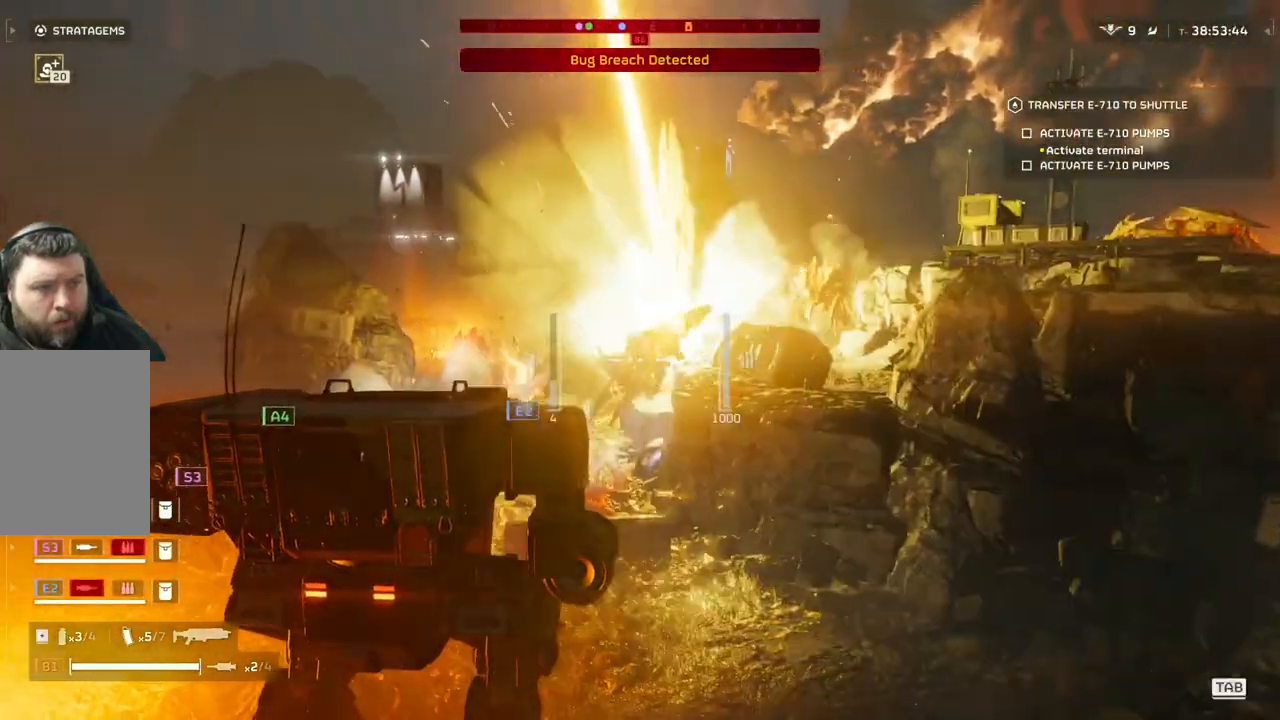
{"buttons": [], "left_stick": "center", "events": []}
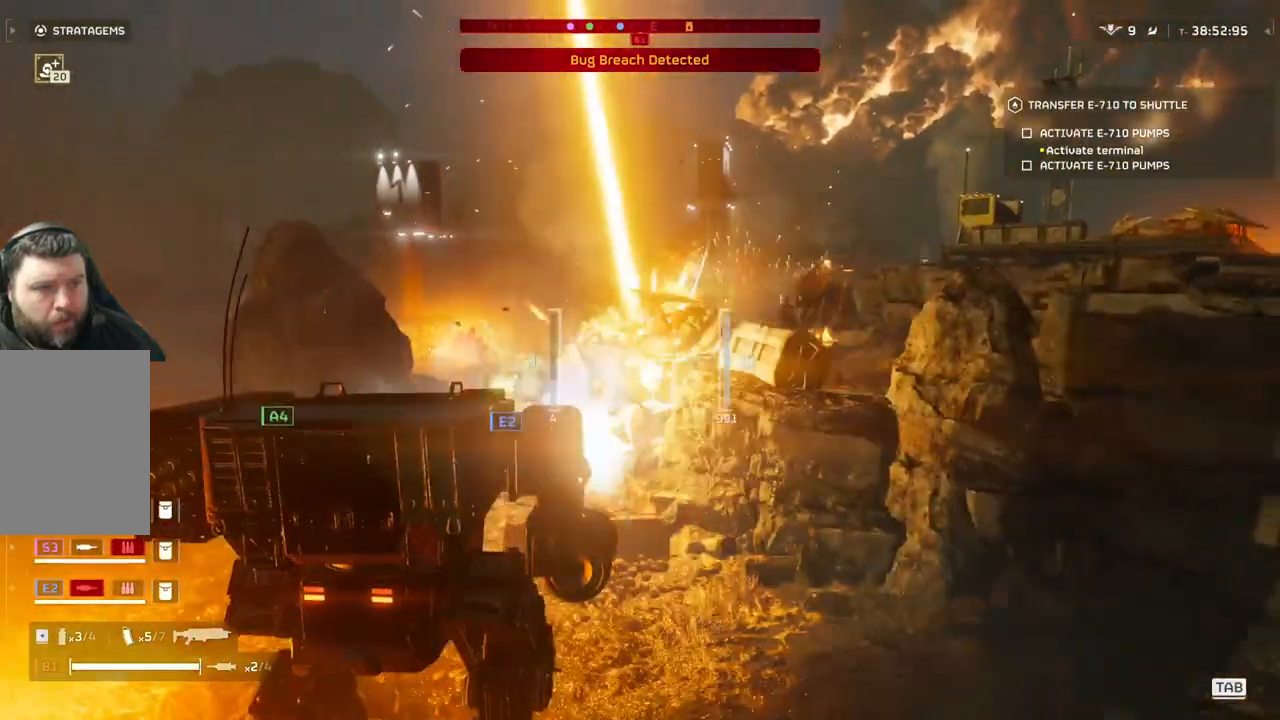
{"buttons": [], "left_stick": "center", "events": []}
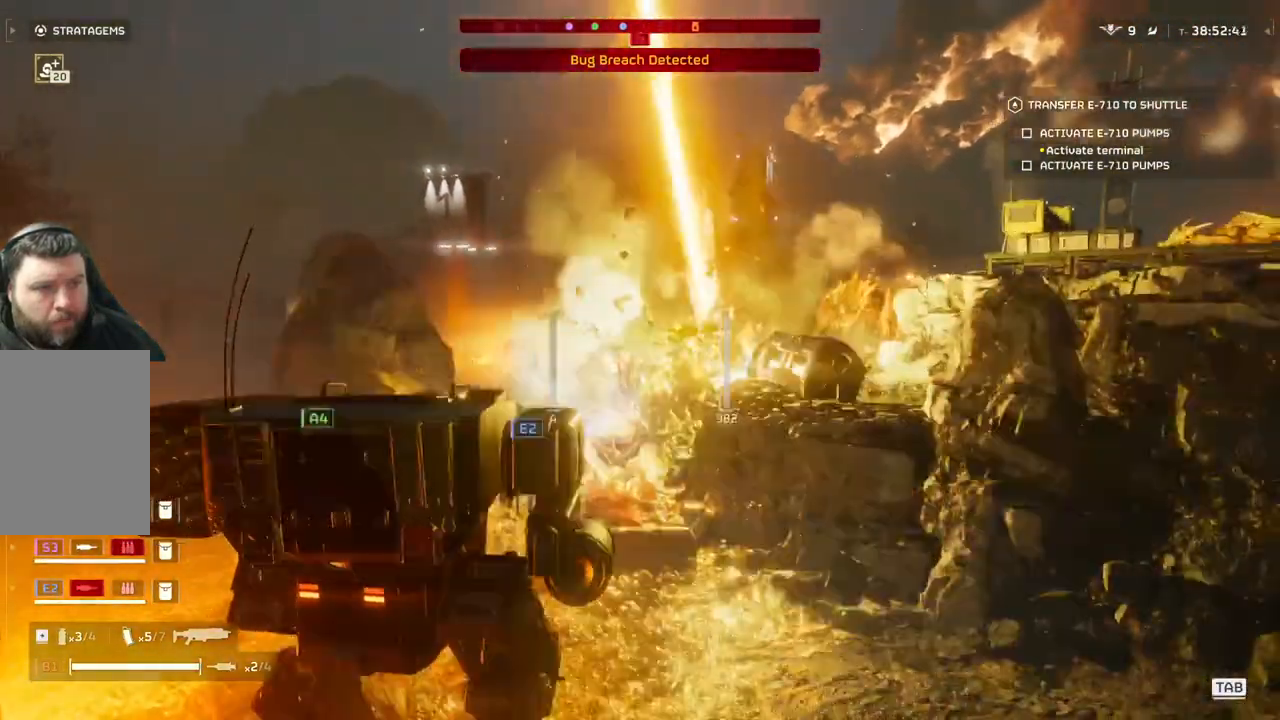
{"buttons": [], "left_stick": "center", "events": []}
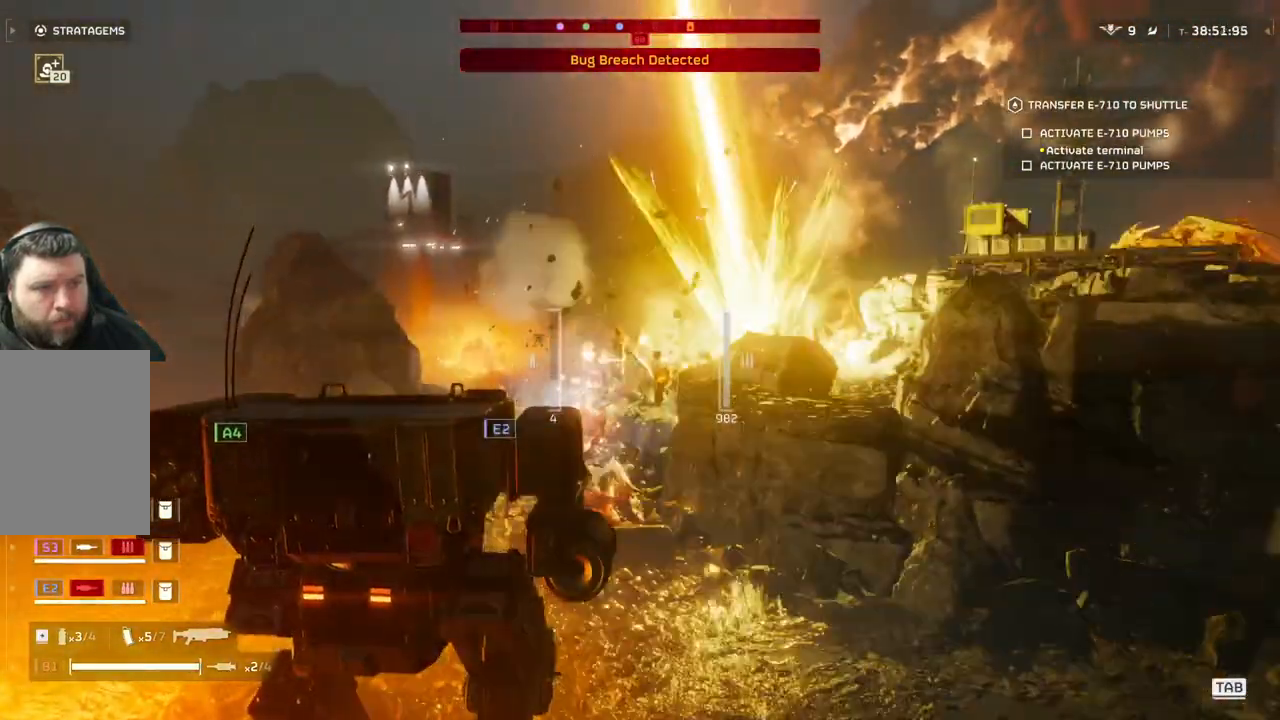
{"buttons": [], "left_stick": "center", "events": []}